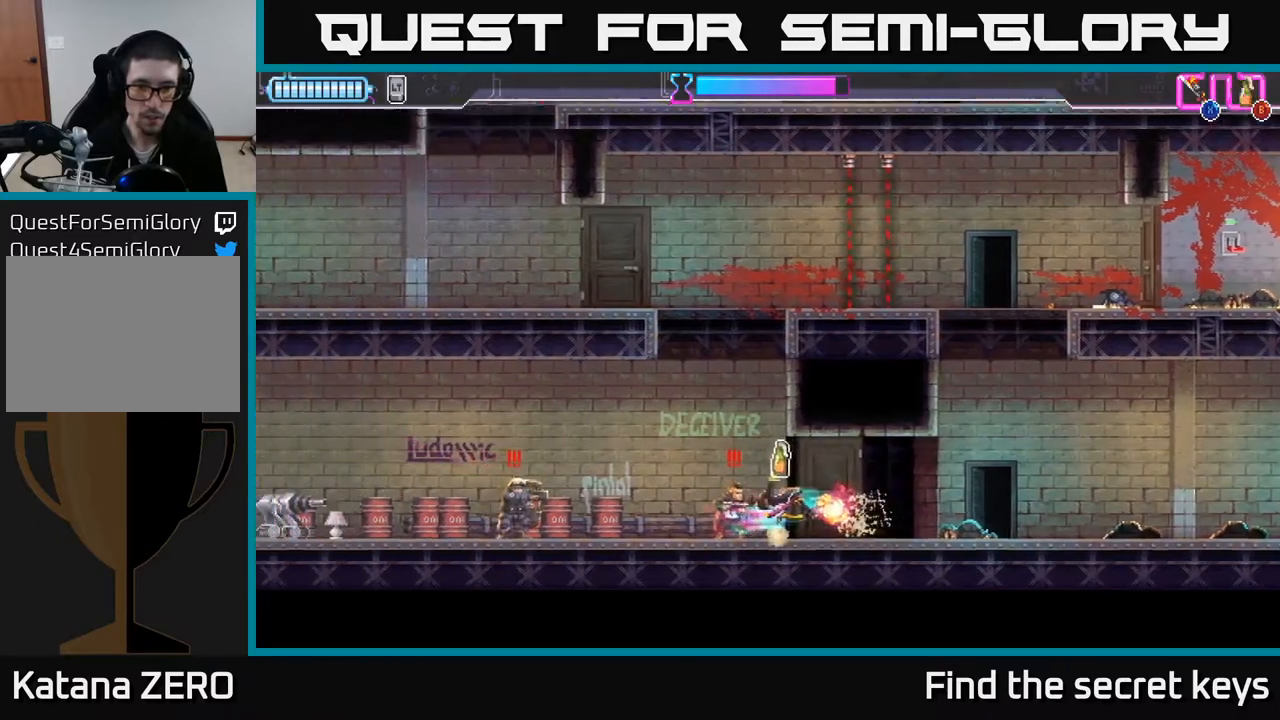
Gameplay with a controller (Xbox layout); each line is a JSON object with the inputs held at the frame after it. "events" lists button and stick changes between this image and that frame as [ms after this image, input, new state], when the widget could be followed in between.
{"buttons": ["A", "R2"], "left_stick": "right", "right_stick": "center", "events": [[17, "R2", "up"], [83, "R2", "down"], [167, "R2", "up"], [267, "R2", "down"], [367, "R2", "up"], [483, "R2", "down"], [500, "A", "down"]]}
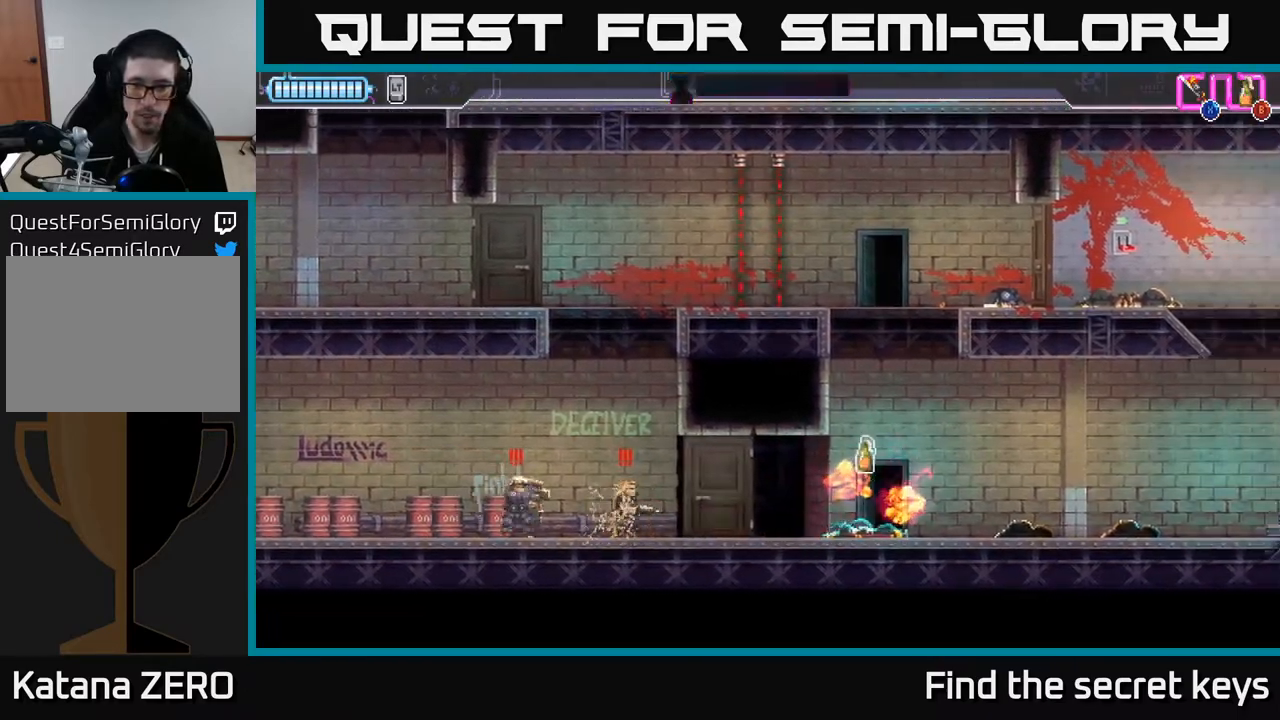
{"buttons": ["R2"], "left_stick": "right", "right_stick": "center", "events": [[67, "R2", "up"], [133, "A", "up"], [183, "A", "down"], [200, "R2", "down"], [250, "R2", "up"], [283, "A", "up"], [333, "A", "down"], [433, "A", "up"], [500, "R2", "down"]]}
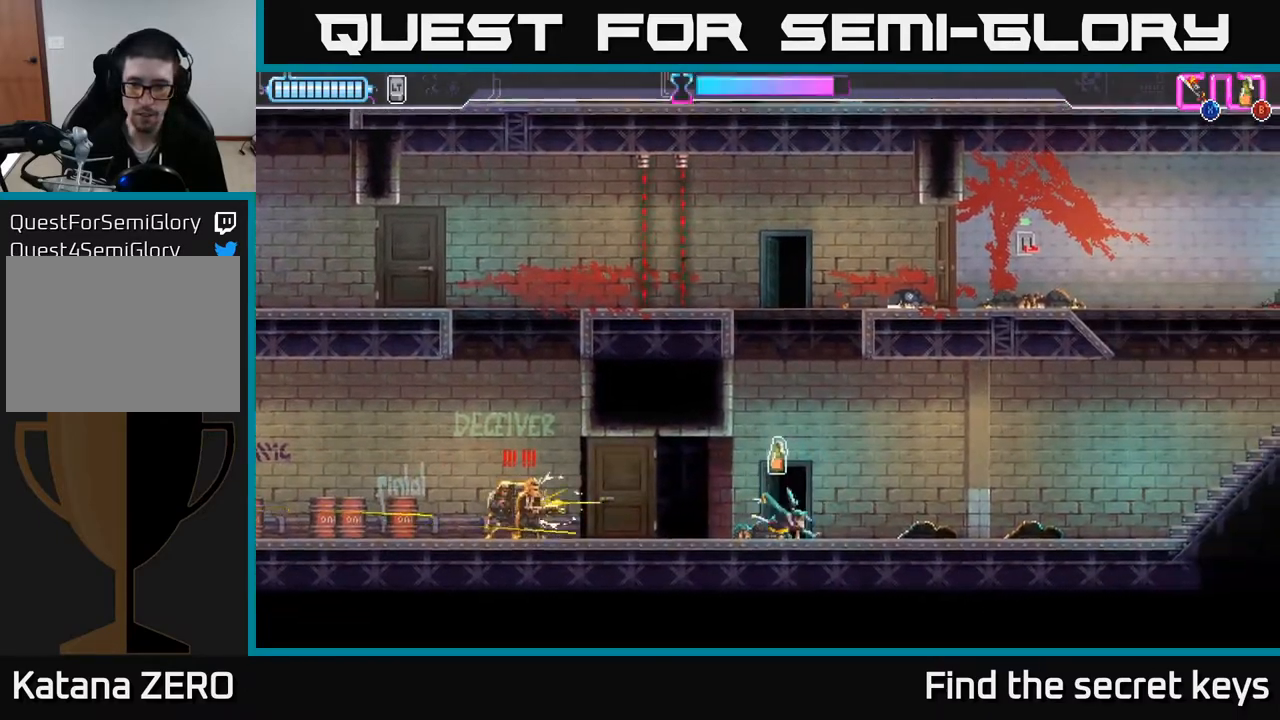
{"buttons": ["R2"], "left_stick": "right", "right_stick": "center", "events": [[17, "A", "down"], [67, "R2", "up"], [83, "A", "up"], [150, "R2", "down"], [167, "A", "down"], [233, "R2", "up"], [317, "R2", "down"], [333, "A", "up"], [400, "R2", "up"], [467, "R2", "down"]]}
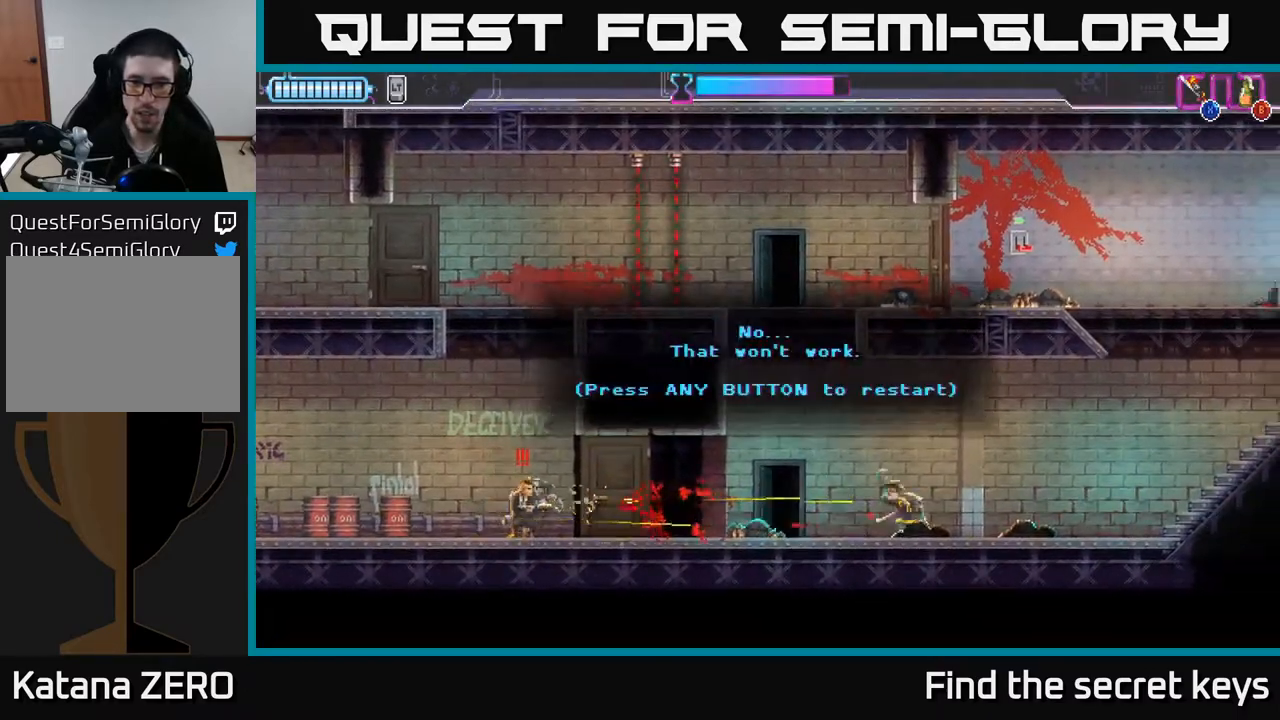
{"buttons": [], "left_stick": "center", "right_stick": "center", "events": [[67, "R2", "up"], [167, "left_stick", "center"]]}
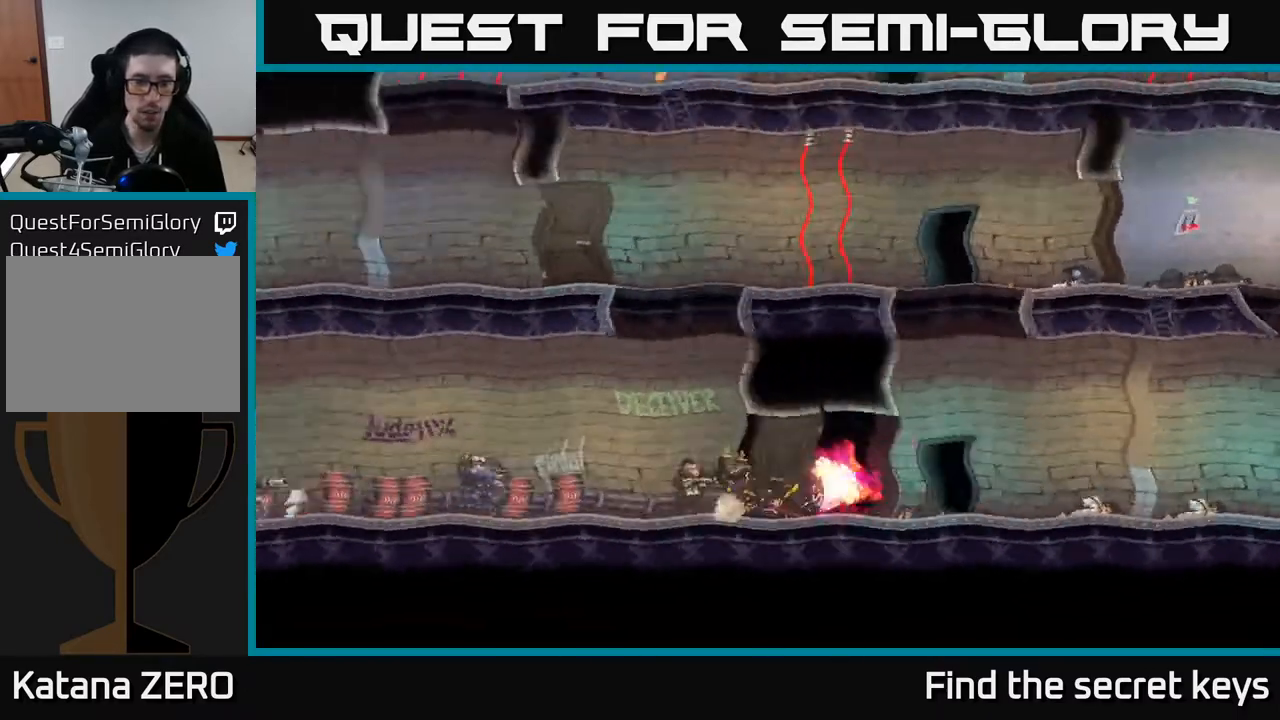
{"buttons": [], "left_stick": "right", "right_stick": "center", "events": [[333, "A", "down"], [450, "left_stick", "right"], [467, "A", "up"]]}
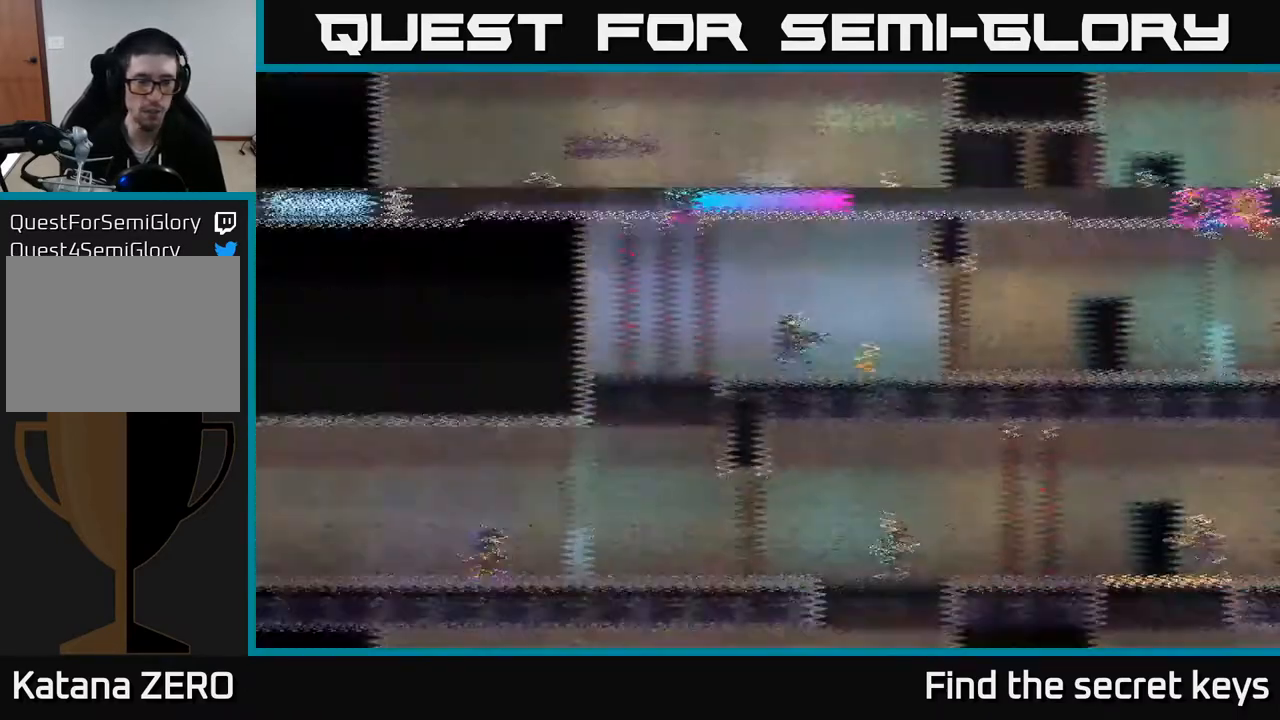
{"buttons": [], "left_stick": "right", "right_stick": "center", "events": [[150, "A", "down"], [283, "A", "up"]]}
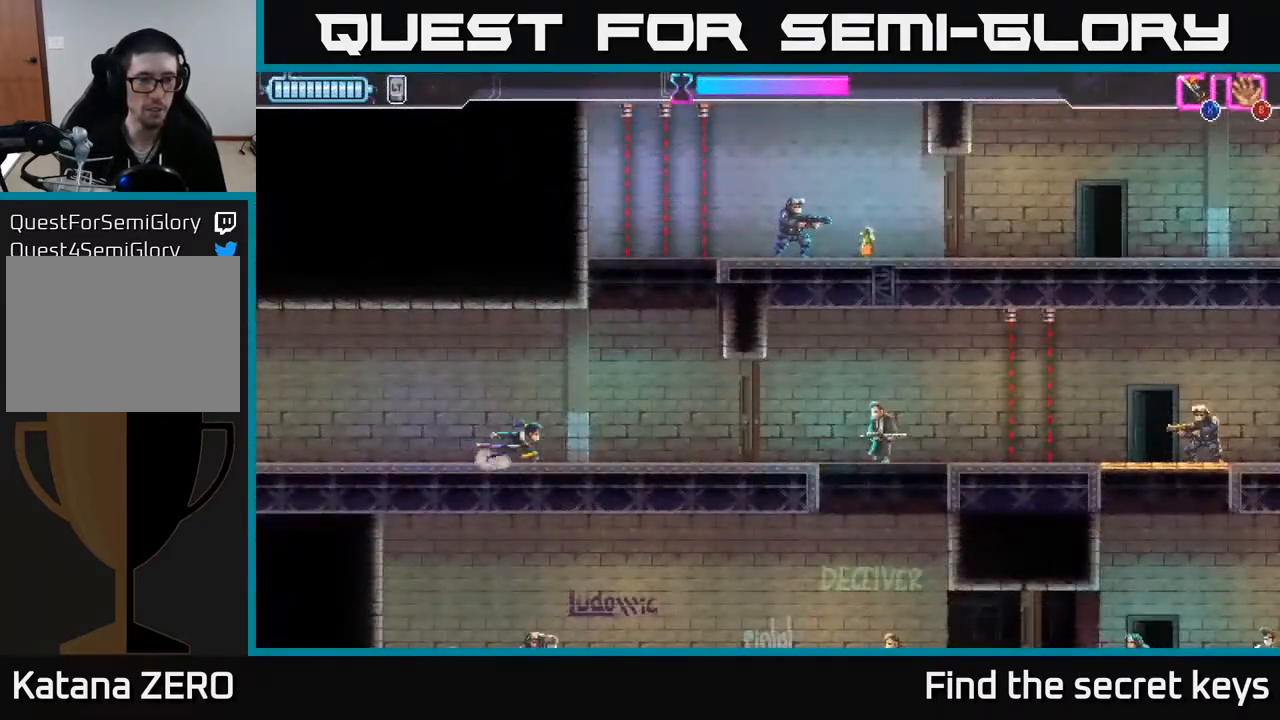
{"buttons": [], "left_stick": "center", "right_stick": "center", "events": [[417, "left_stick", "center"]]}
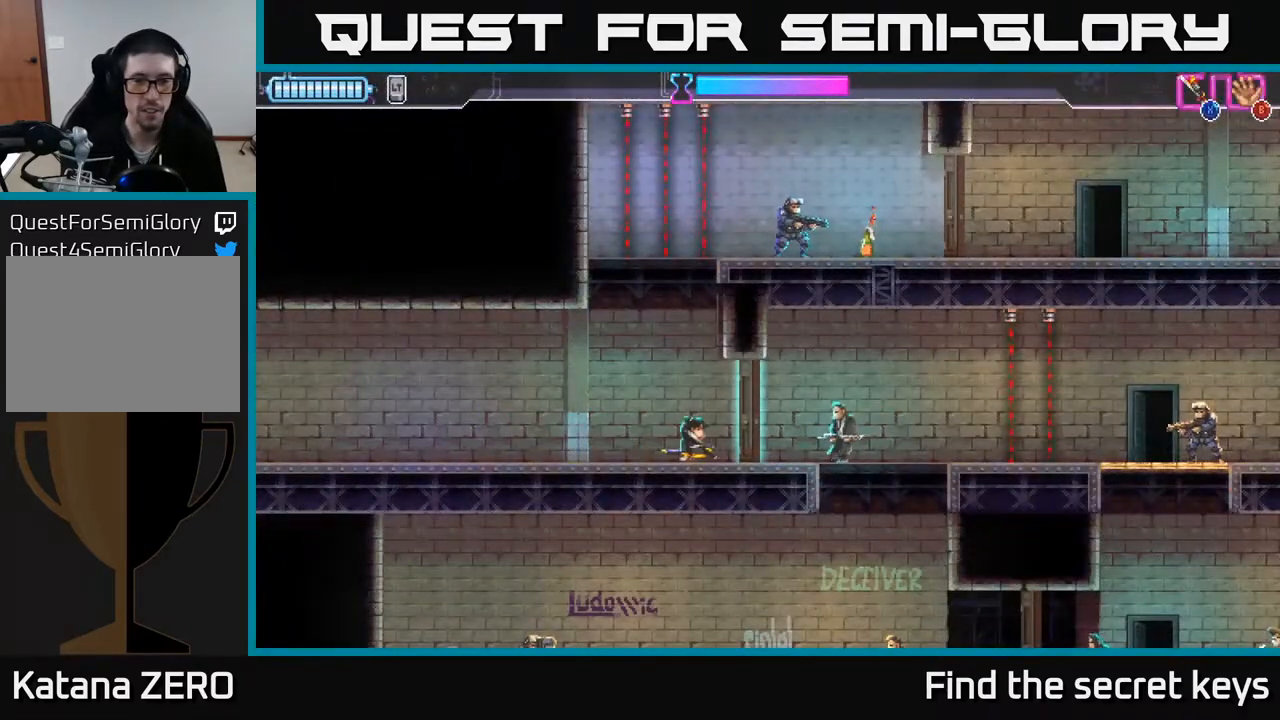
{"buttons": [], "left_stick": "right", "right_stick": "center", "events": [[100, "left_stick", "right"], [233, "X", "down"], [283, "X", "up"]]}
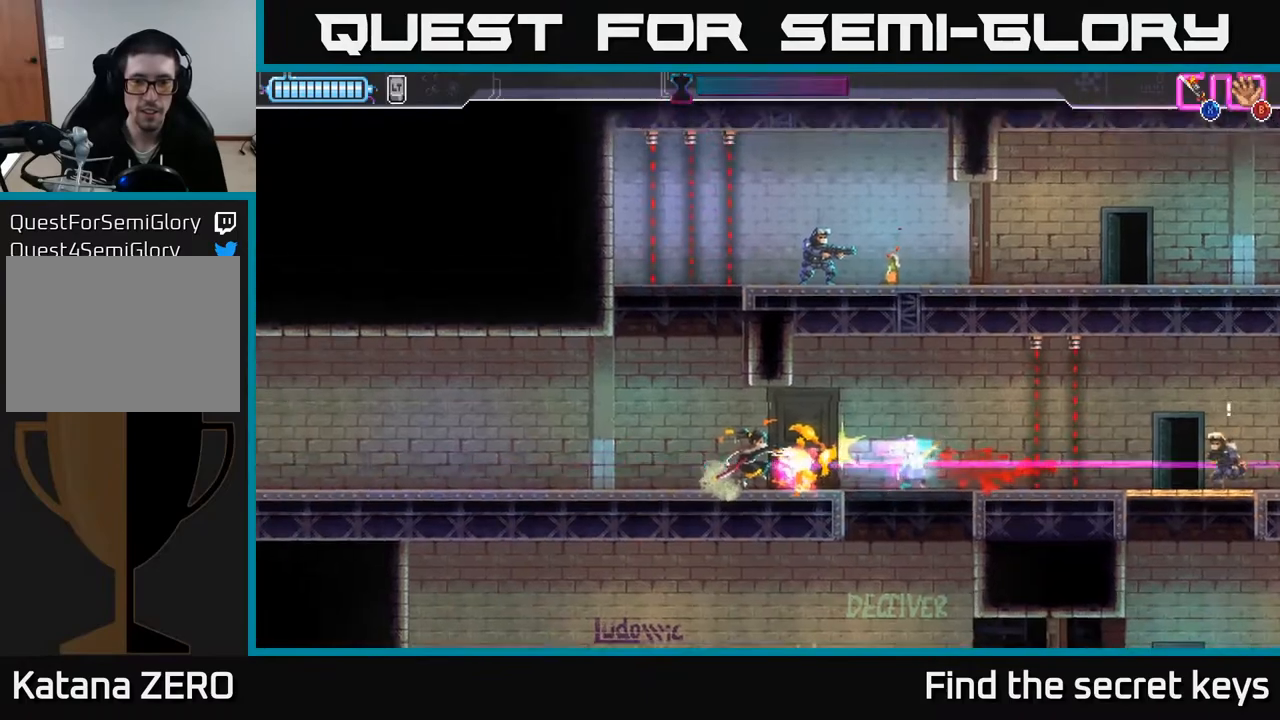
{"buttons": [], "left_stick": "right", "right_stick": "center", "events": []}
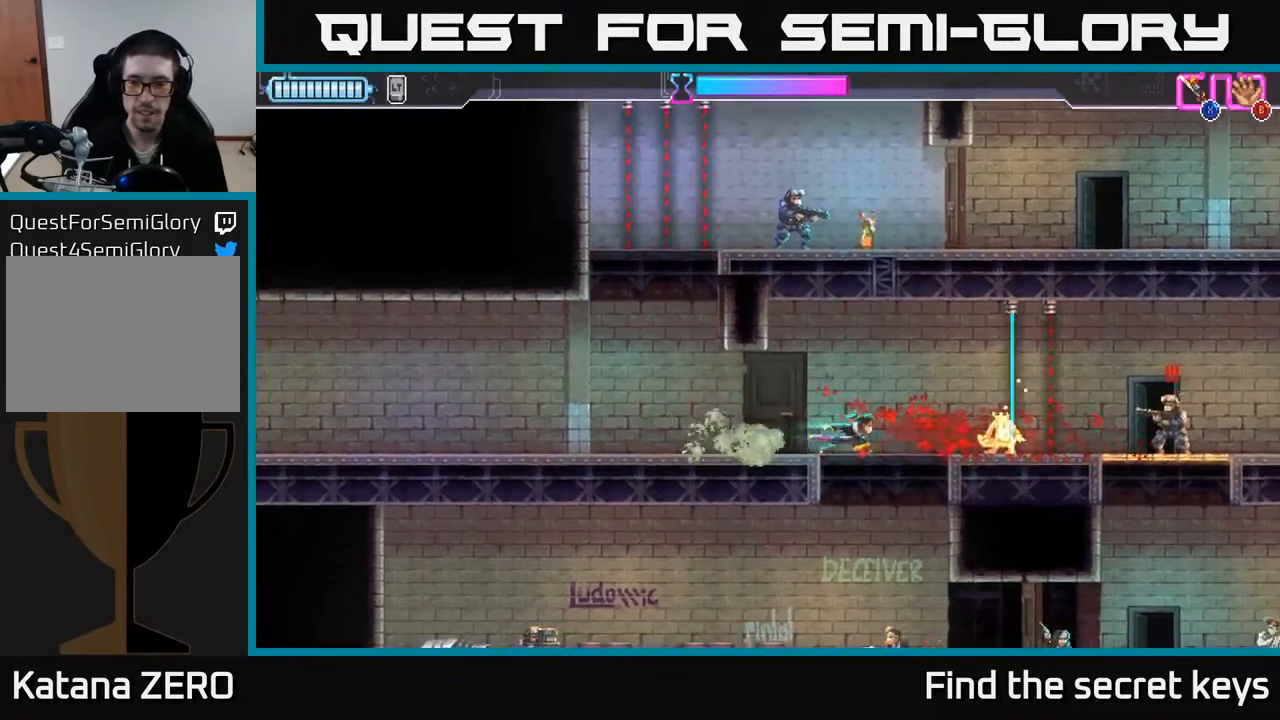
{"buttons": ["X", "R2"], "left_stick": "right", "right_stick": "center", "events": [[283, "R2", "down"], [500, "X", "down"]]}
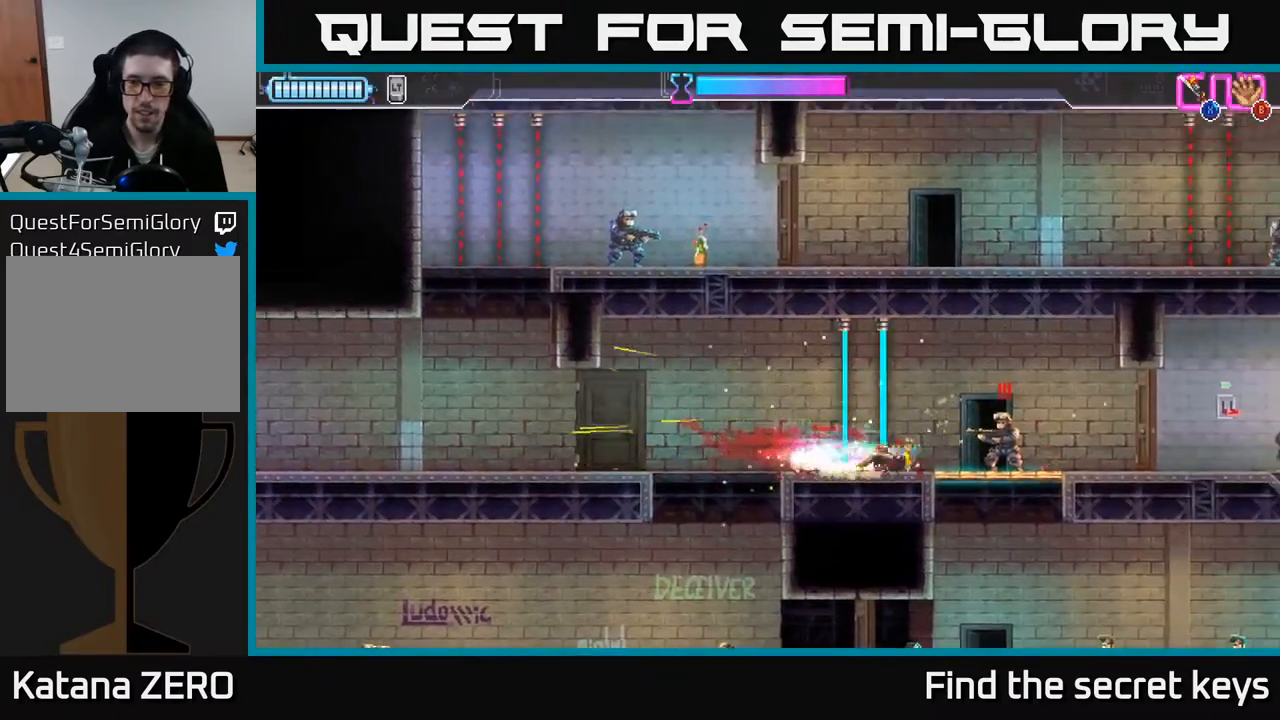
{"buttons": ["X"], "left_stick": "down", "right_stick": "center", "events": [[17, "R2", "up"], [100, "X", "up"], [167, "left_stick", "center"], [300, "left_stick", "down"], [333, "X", "down"], [400, "X", "up"], [500, "X", "down"]]}
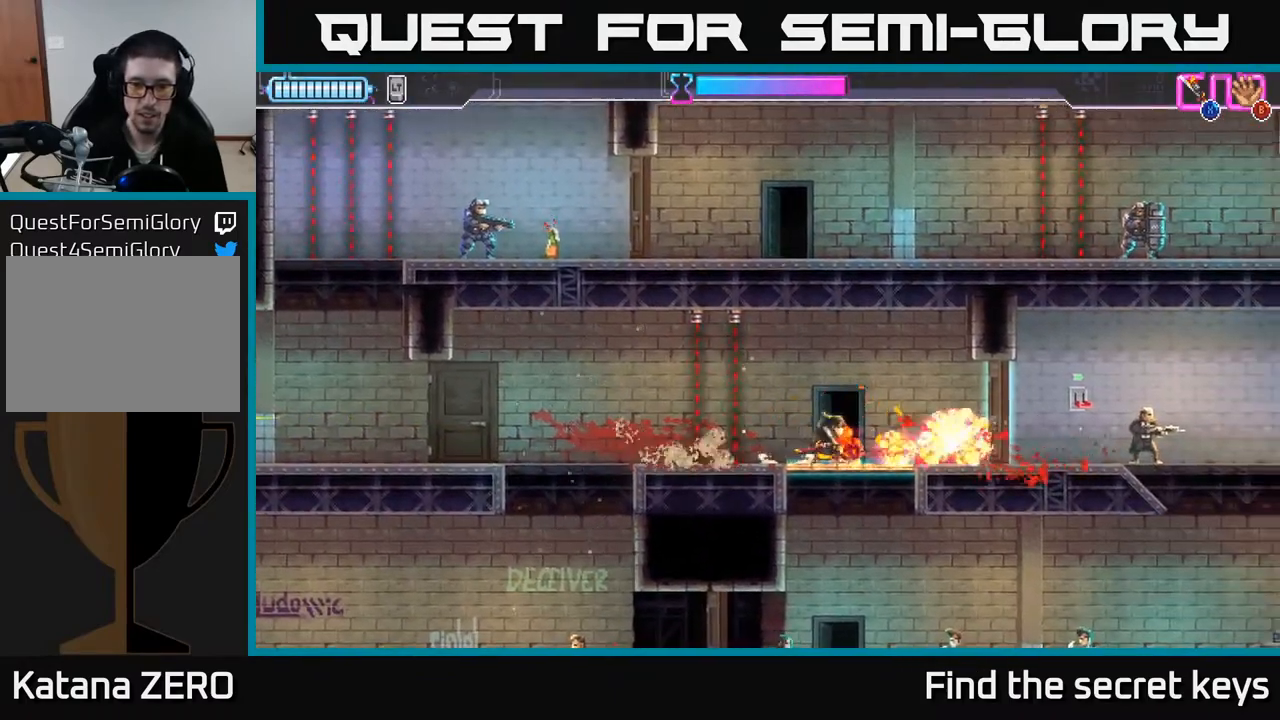
{"buttons": [], "left_stick": "down", "right_stick": "center", "events": [[67, "X", "up"], [350, "X", "down"], [417, "X", "up"]]}
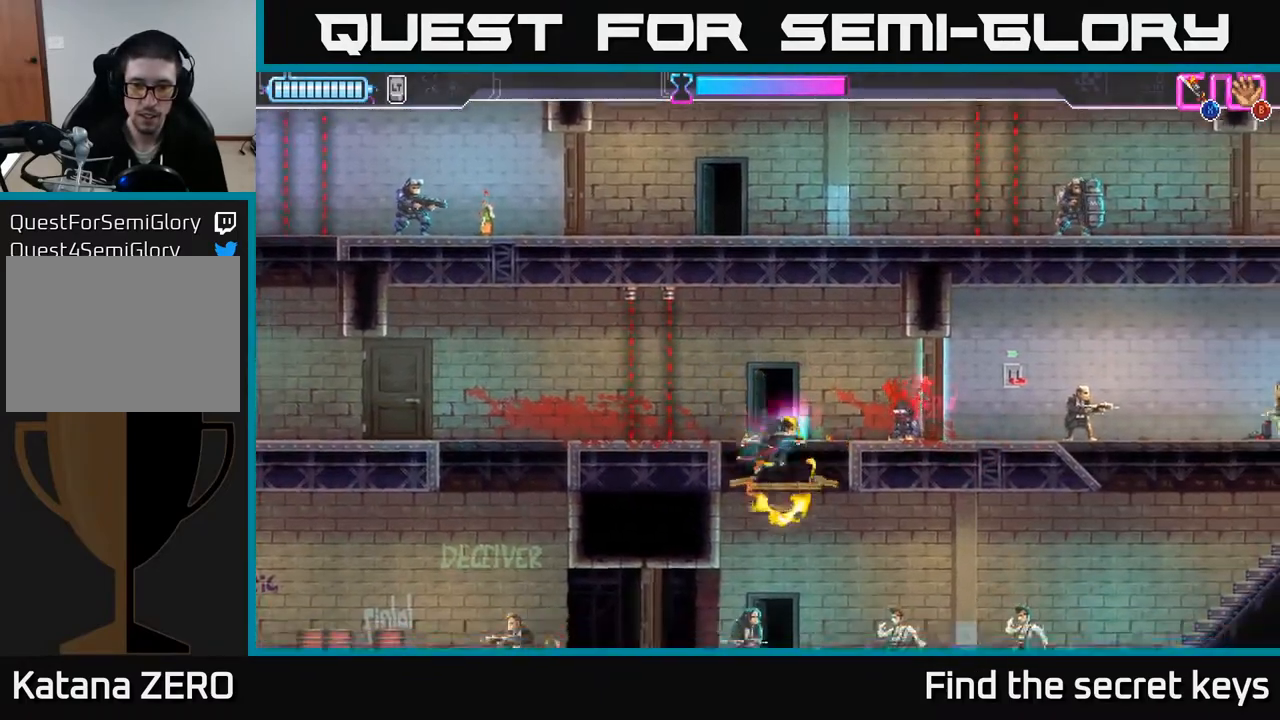
{"buttons": [], "left_stick": "right", "right_stick": "center", "events": [[50, "left_stick", "center"], [183, "left_stick", "left"], [317, "X", "down"], [317, "left_stick", "down"], [367, "X", "up"], [367, "left_stick", "right"], [433, "X", "down"], [500, "X", "up"]]}
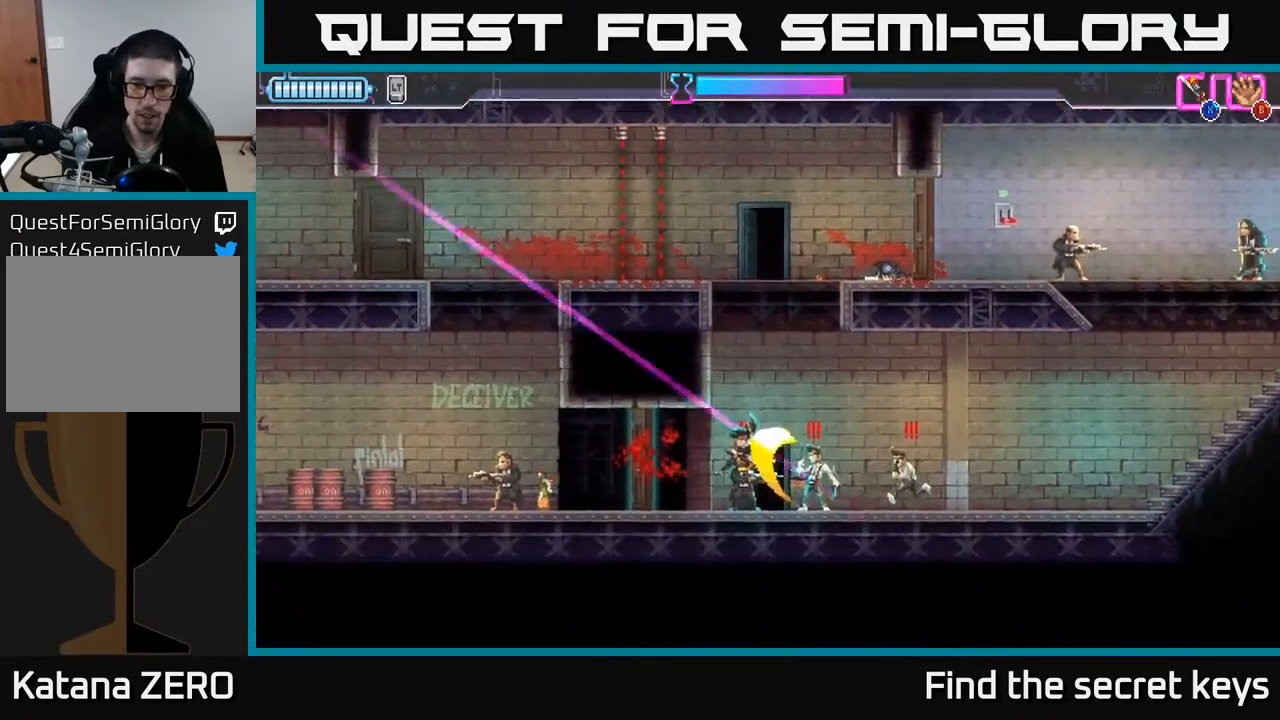
{"buttons": [], "left_stick": "center", "right_stick": "center", "events": [[67, "X", "down"], [67, "left_stick", "down-right"], [150, "X", "up"], [200, "X", "down"], [217, "left_stick", "right"], [283, "A", "down"], [317, "X", "up"], [367, "R2", "down"], [367, "left_stick", "center"], [383, "R2", "up"], [433, "A", "up"]]}
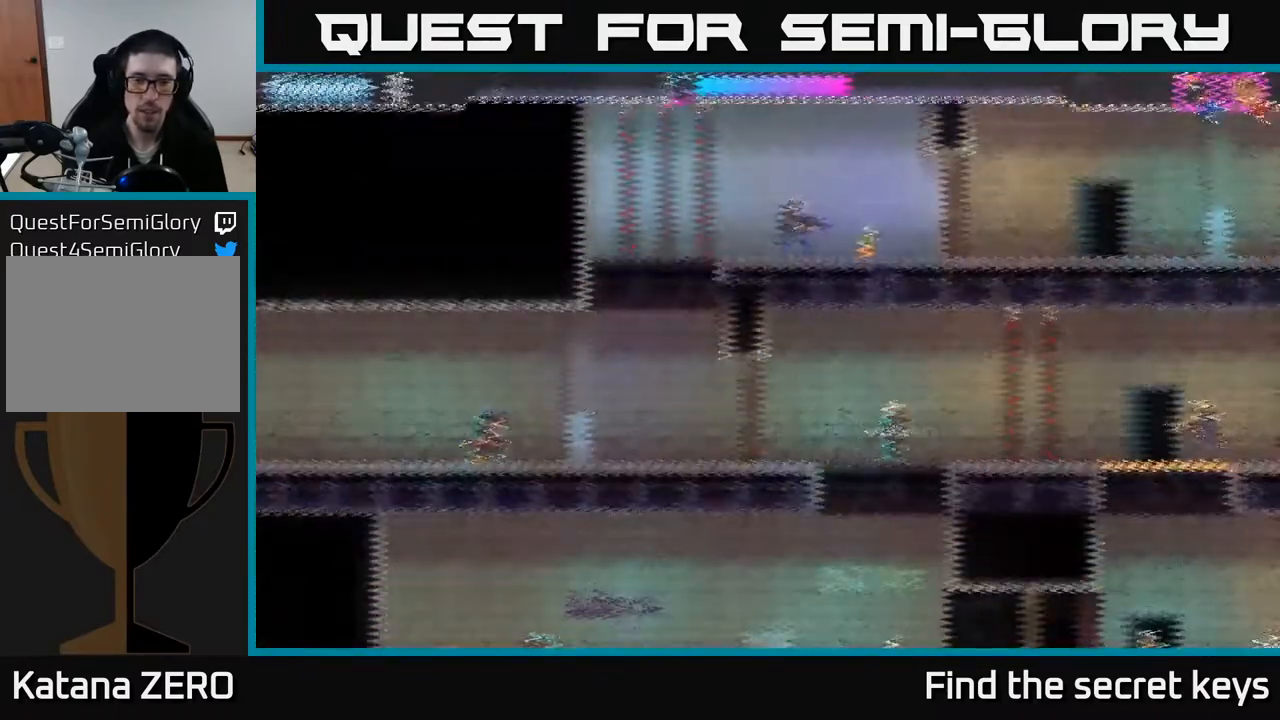
{"buttons": [], "left_stick": "right", "right_stick": "center", "events": [[200, "left_stick", "right"]]}
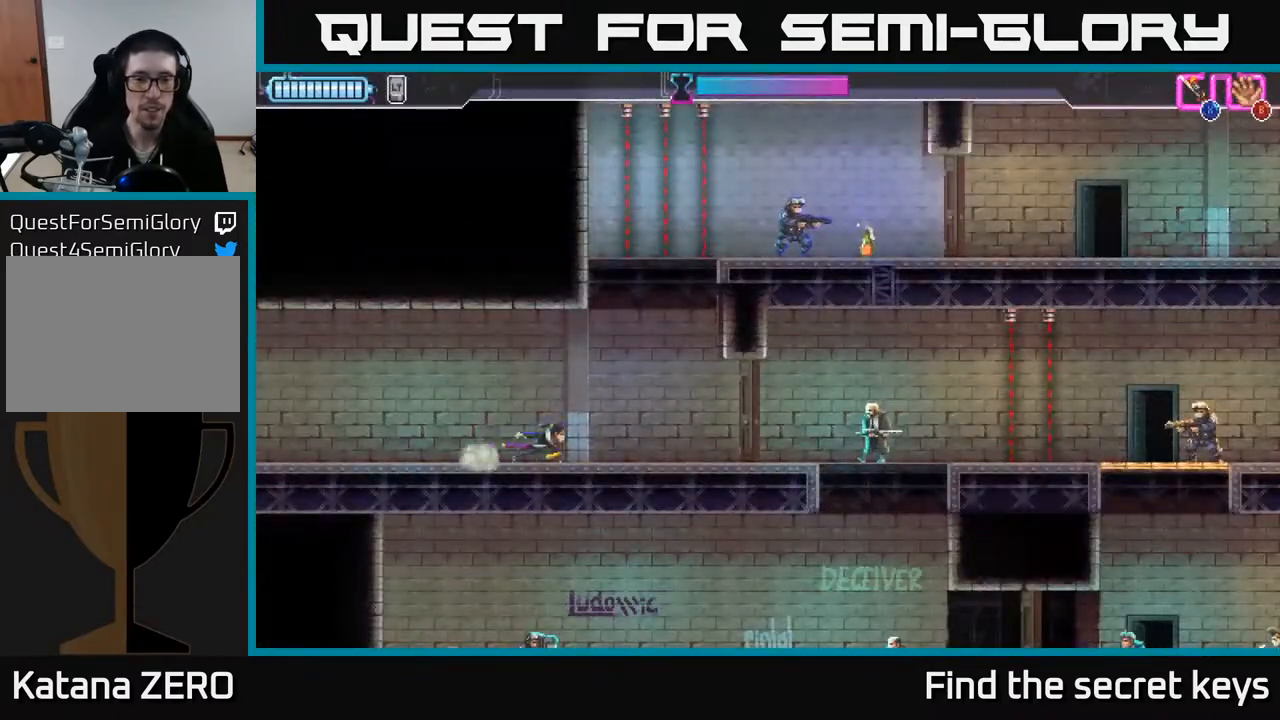
{"buttons": [], "left_stick": "right", "right_stick": "center", "events": []}
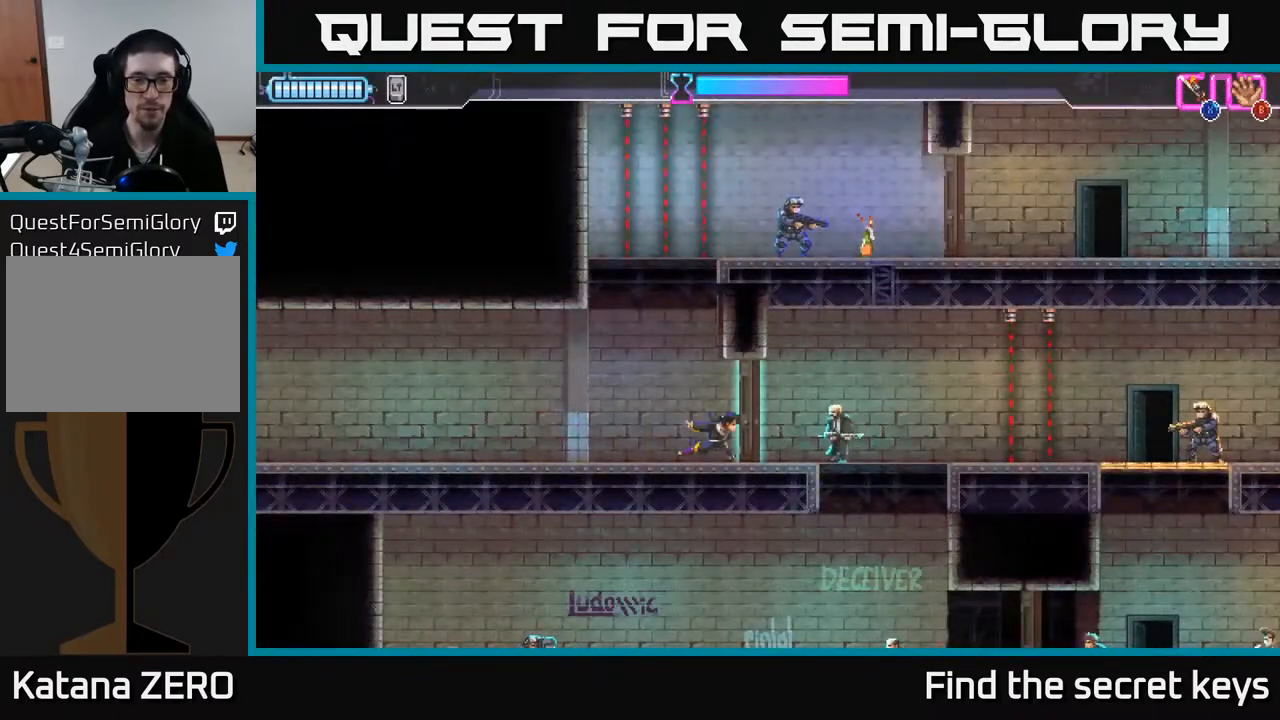
{"buttons": [], "left_stick": "right", "right_stick": "center", "events": [[17, "X", "down"], [100, "X", "up"], [133, "left_stick", "center"], [233, "X", "down"], [250, "left_stick", "right"], [317, "X", "up"], [400, "X", "down"], [483, "X", "up"]]}
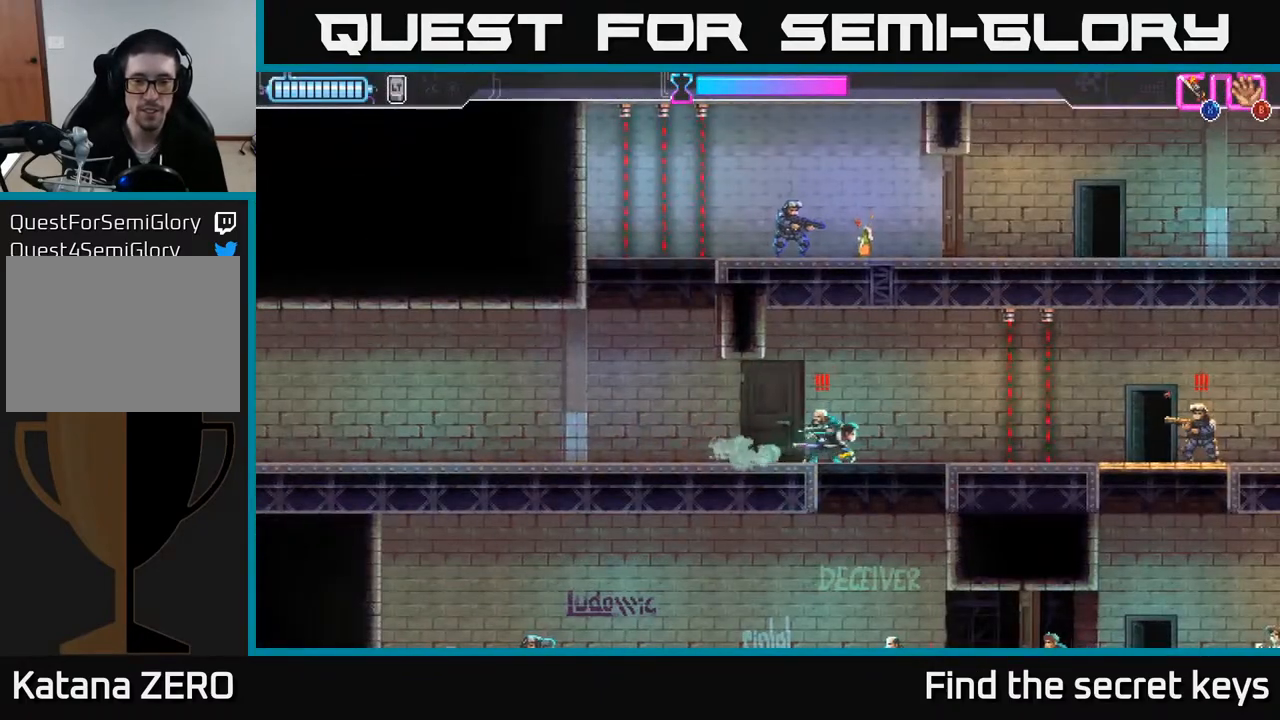
{"buttons": ["X"], "left_stick": "left", "right_stick": "center", "events": [[50, "X", "down"], [133, "X", "up"], [233, "left_stick", "left"], [317, "X", "down"], [417, "X", "up"], [467, "X", "down"]]}
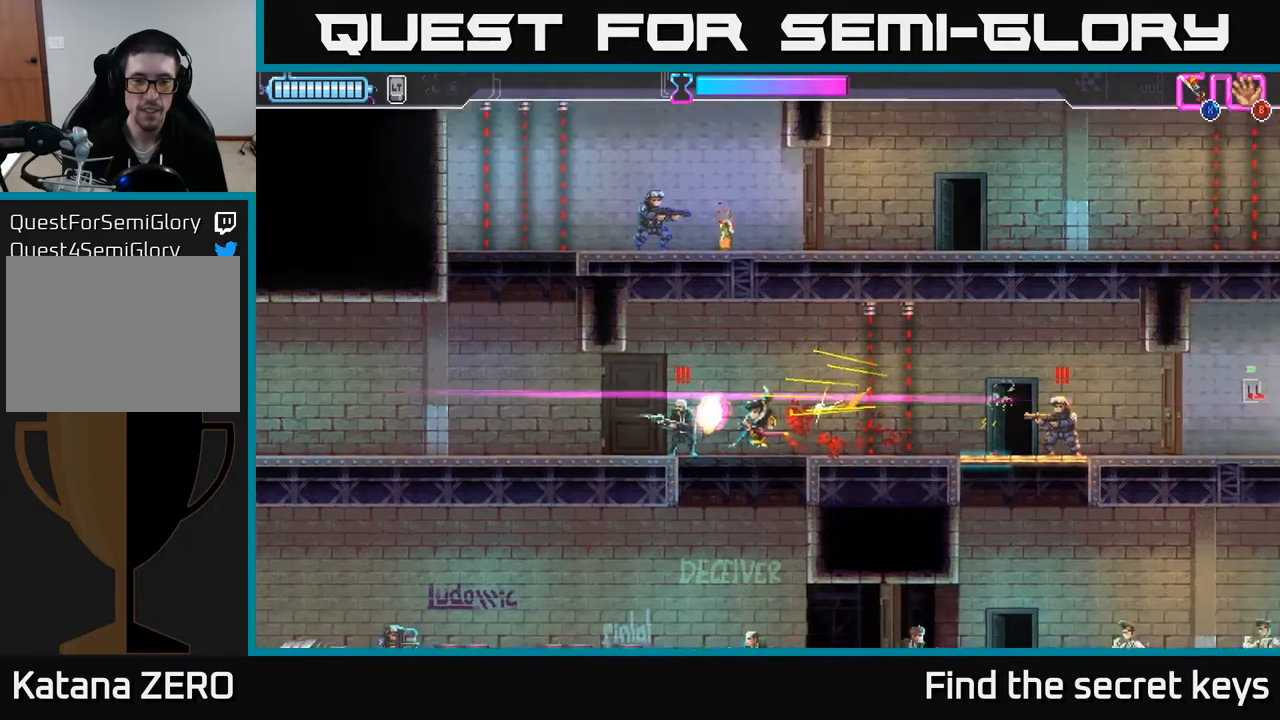
{"buttons": [], "left_stick": "center", "right_stick": "center", "events": [[17, "R2", "down"], [67, "X", "up"], [117, "left_stick", "center"], [133, "R2", "up"], [233, "R2", "down"], [250, "R2", "up"], [367, "A", "down"], [500, "A", "up"]]}
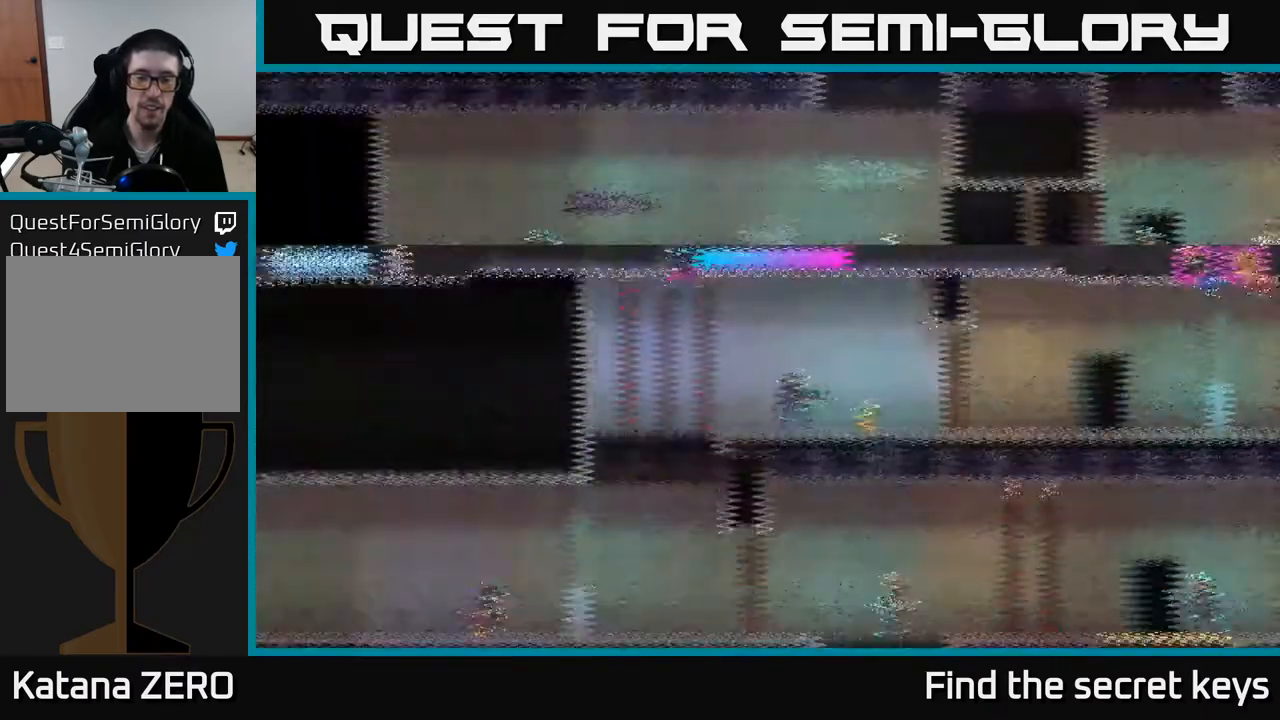
{"buttons": [], "left_stick": "right", "right_stick": "center", "events": [[233, "left_stick", "right"]]}
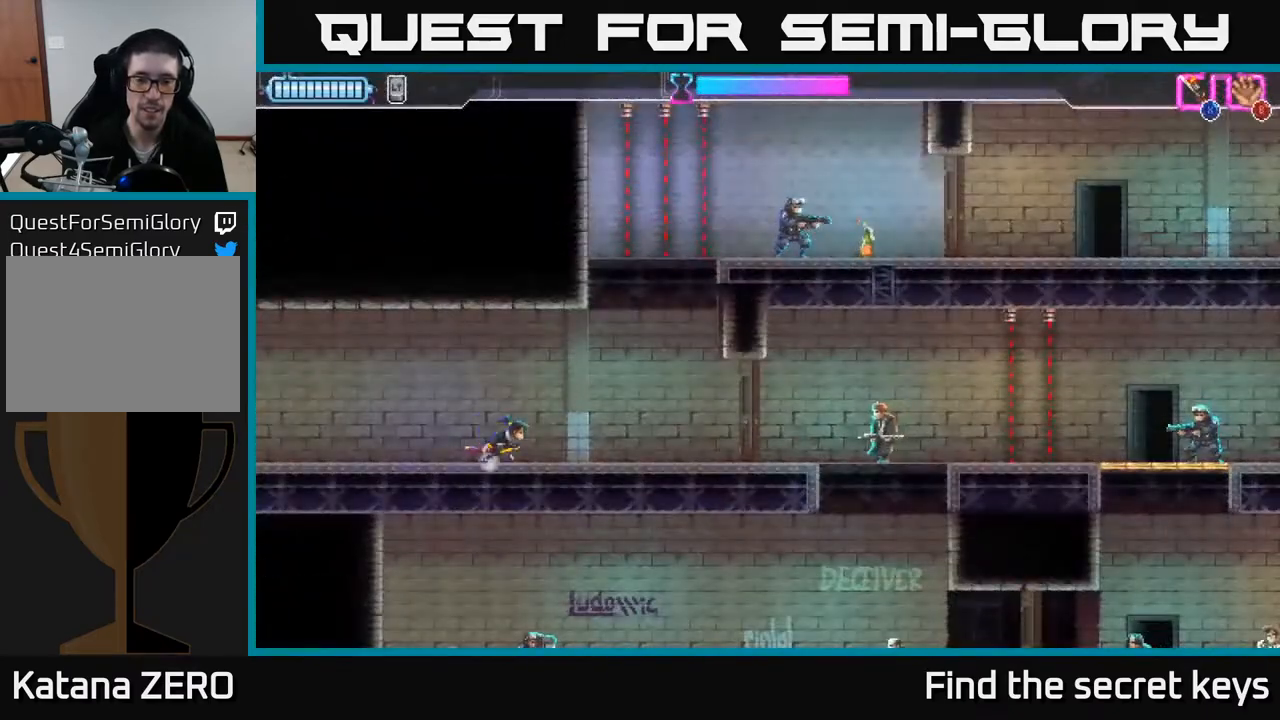
{"buttons": [], "left_stick": "center", "right_stick": "center", "events": [[483, "left_stick", "center"]]}
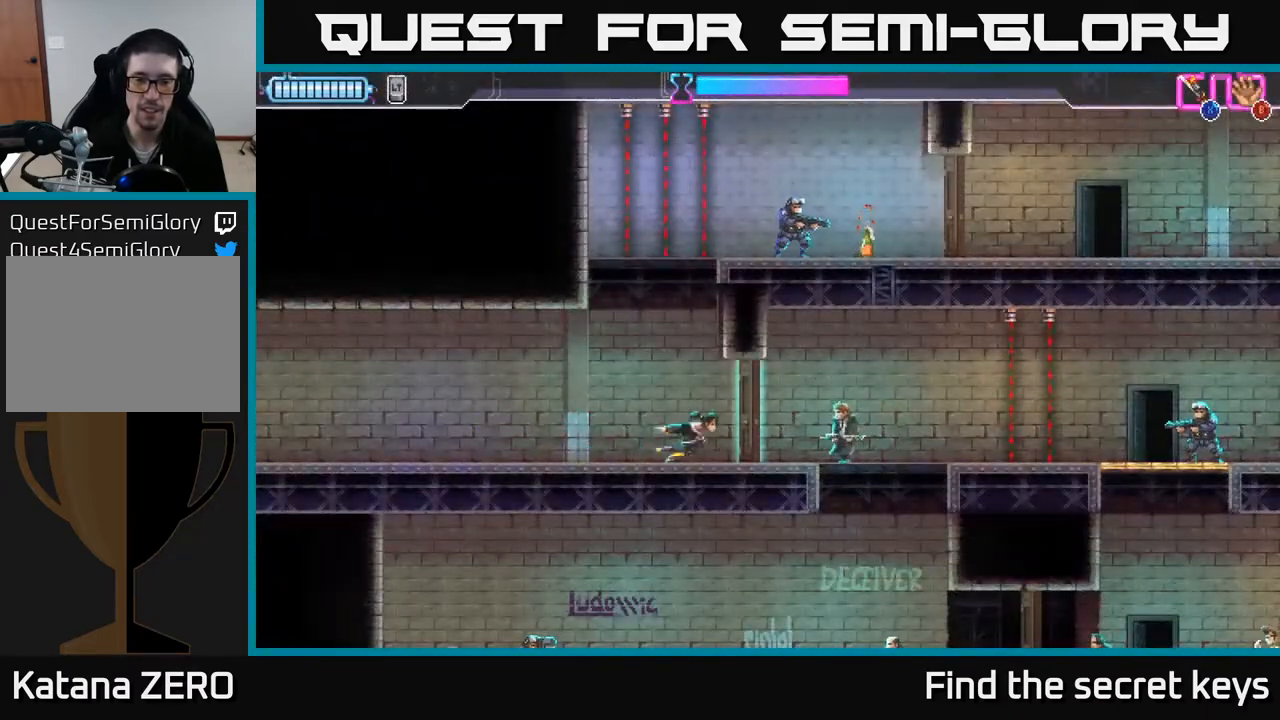
{"buttons": ["X"], "left_stick": "right", "right_stick": "center", "events": [[500, "X", "down"], [500, "left_stick", "right"]]}
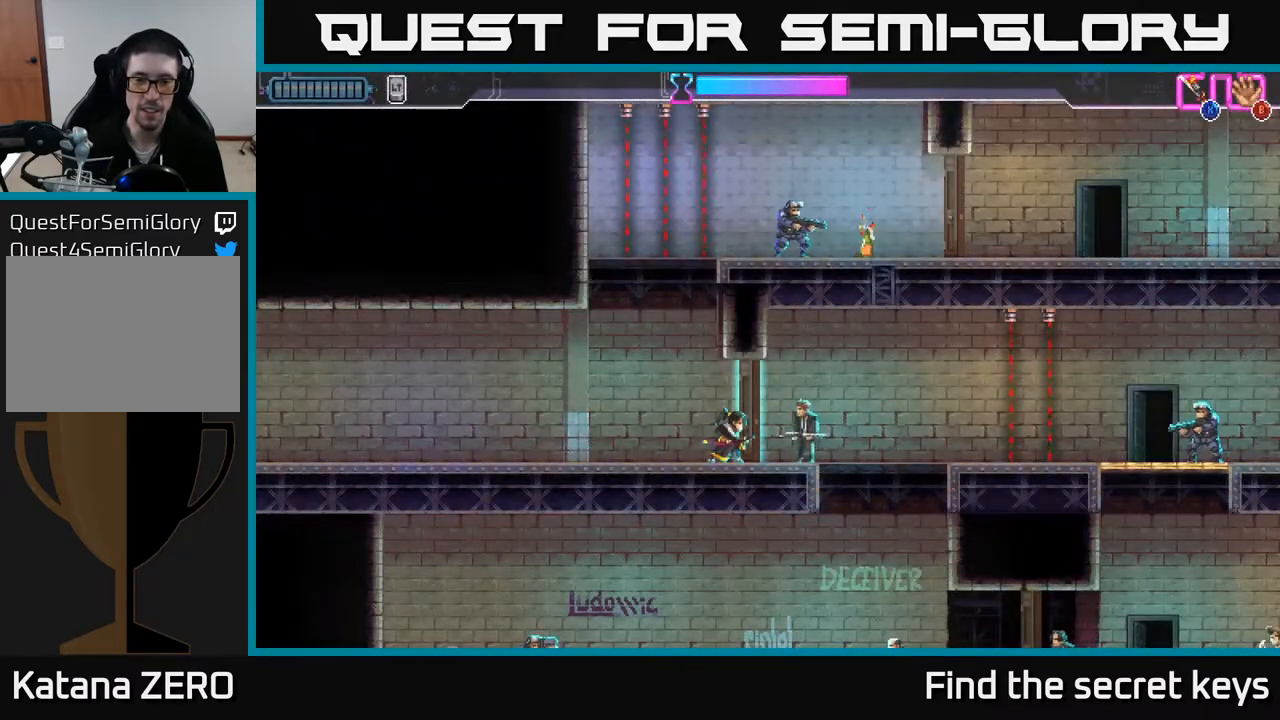
{"buttons": [], "left_stick": "right", "right_stick": "center", "events": [[67, "X", "up"]]}
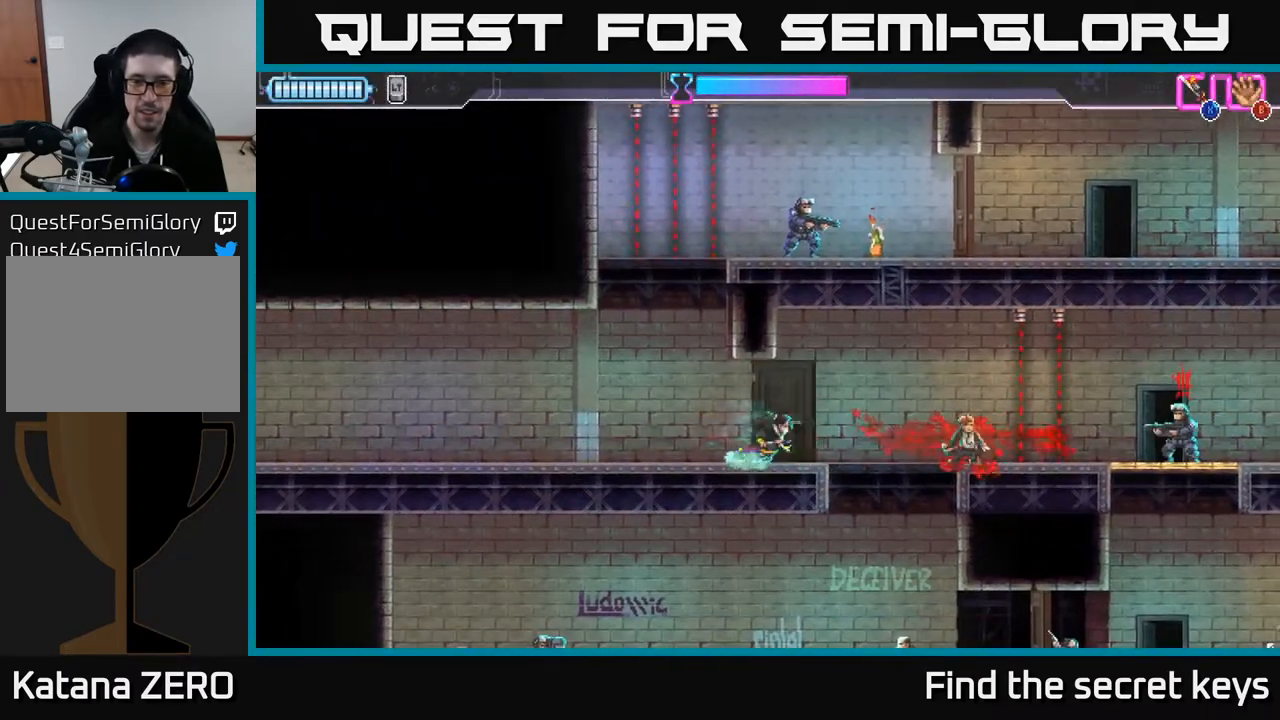
{"buttons": [], "left_stick": "right", "right_stick": "center", "events": []}
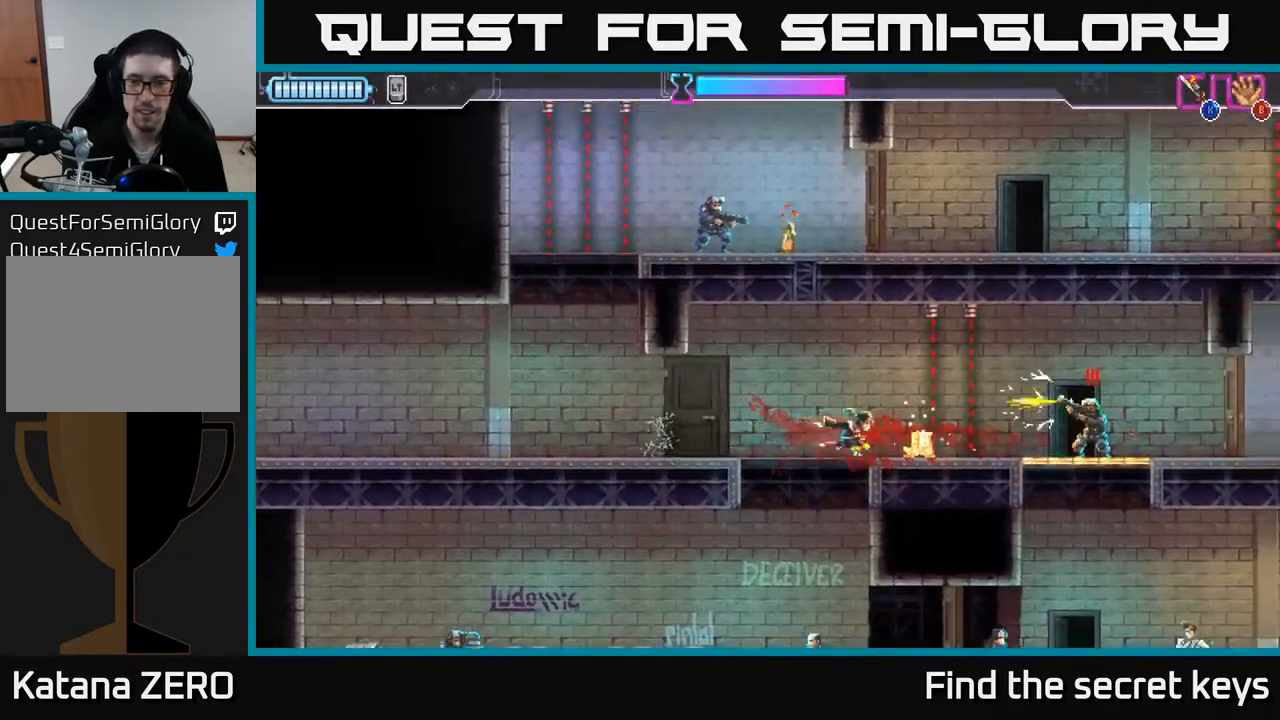
{"buttons": [], "left_stick": "center", "right_stick": "center", "events": [[67, "R2", "down"], [217, "X", "down"], [267, "R2", "up"], [317, "X", "up"], [417, "left_stick", "center"]]}
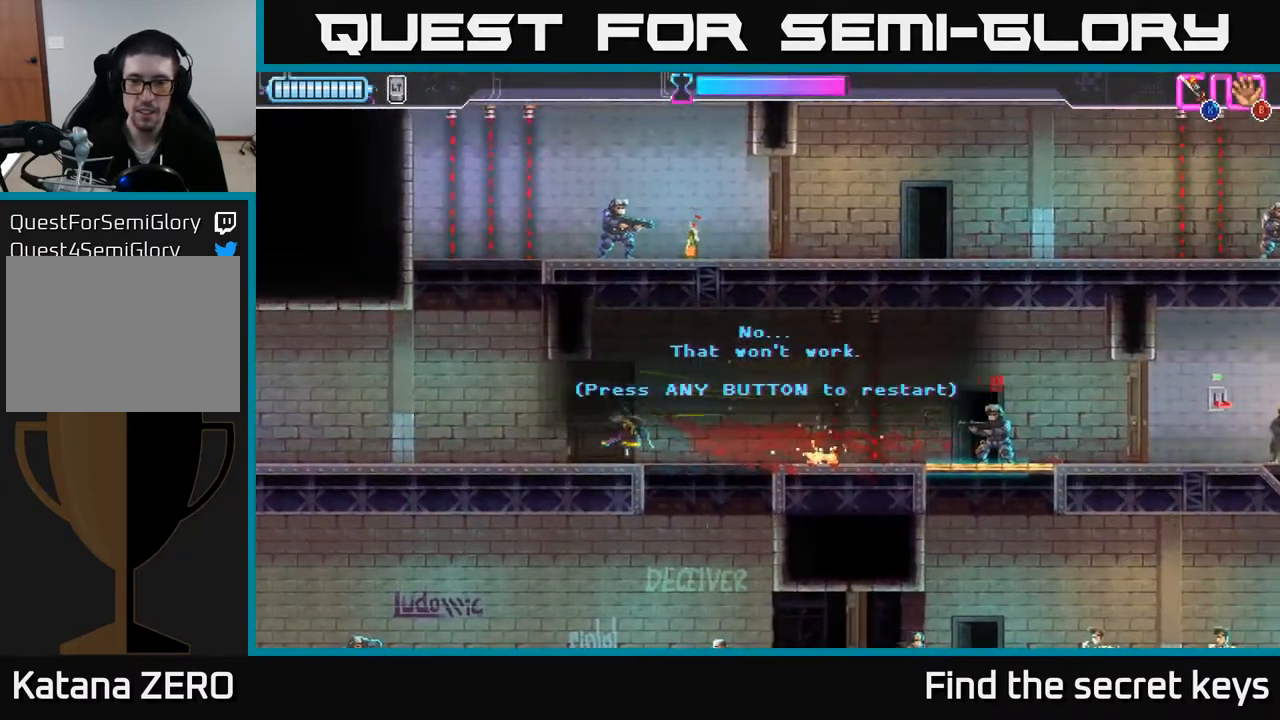
{"buttons": [], "left_stick": "right", "right_stick": "center", "events": [[50, "A", "down"], [167, "A", "up"], [233, "A", "down"], [317, "left_stick", "right"], [333, "A", "up"]]}
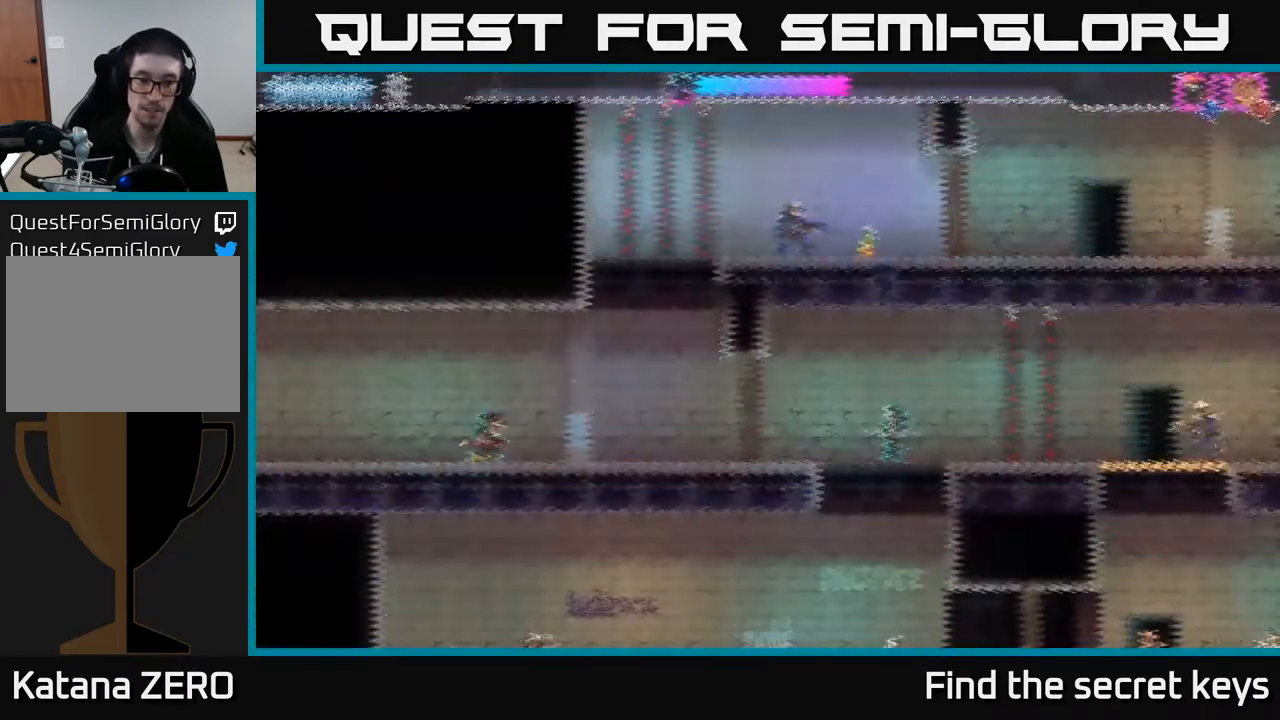
{"buttons": [], "left_stick": "right", "right_stick": "center", "events": []}
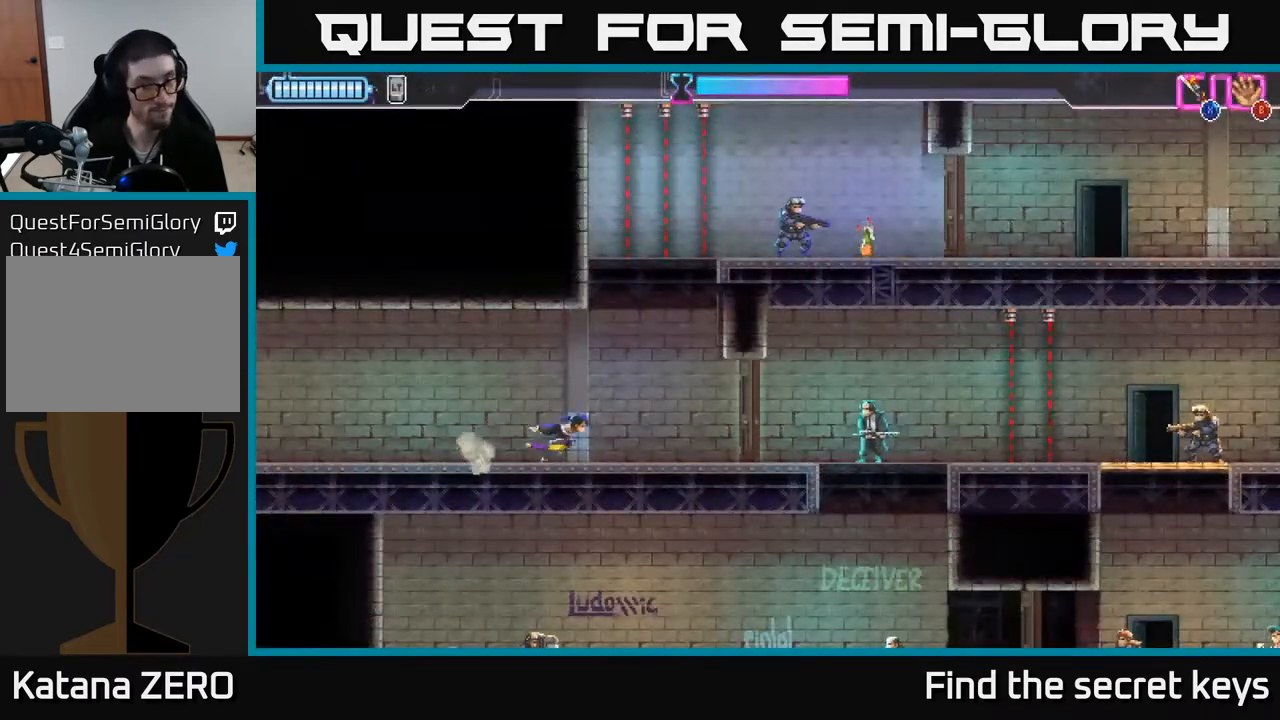
{"buttons": [], "left_stick": "center", "right_stick": "center", "events": [[183, "left_stick", "center"]]}
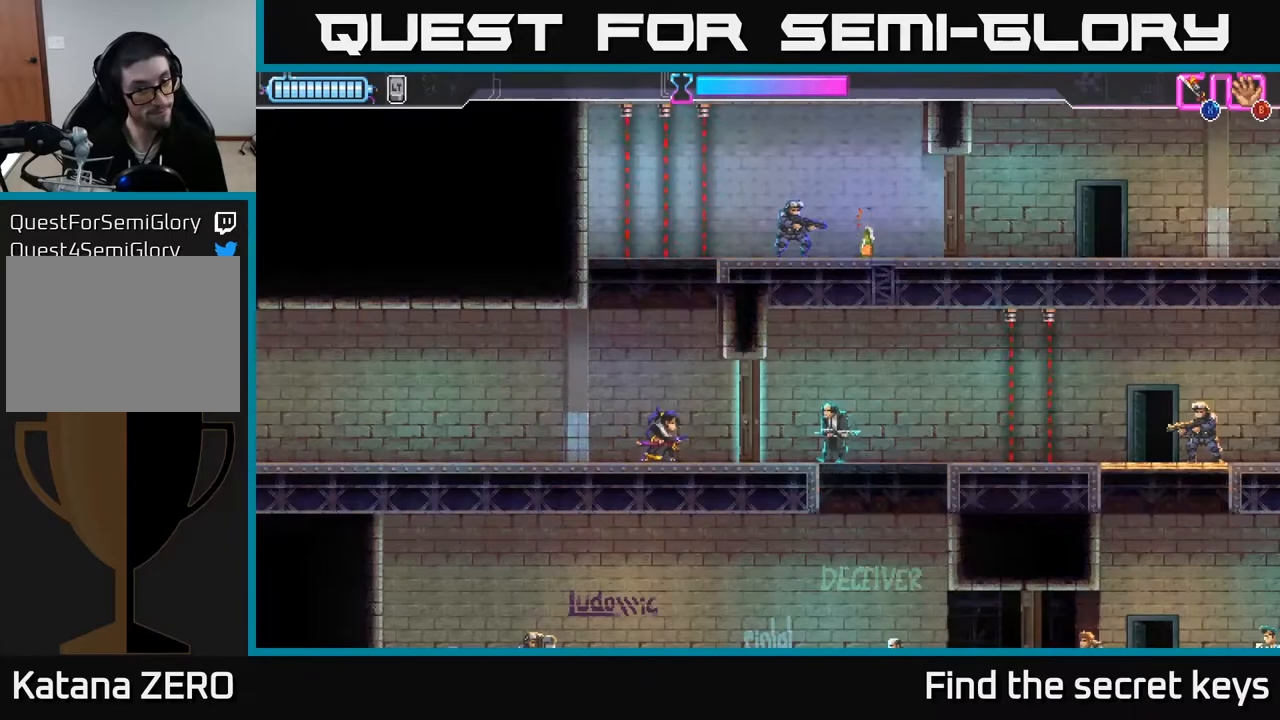
{"buttons": [], "left_stick": "right", "right_stick": "center", "events": [[33, "left_stick", "right"], [217, "X", "down"], [317, "X", "up"]]}
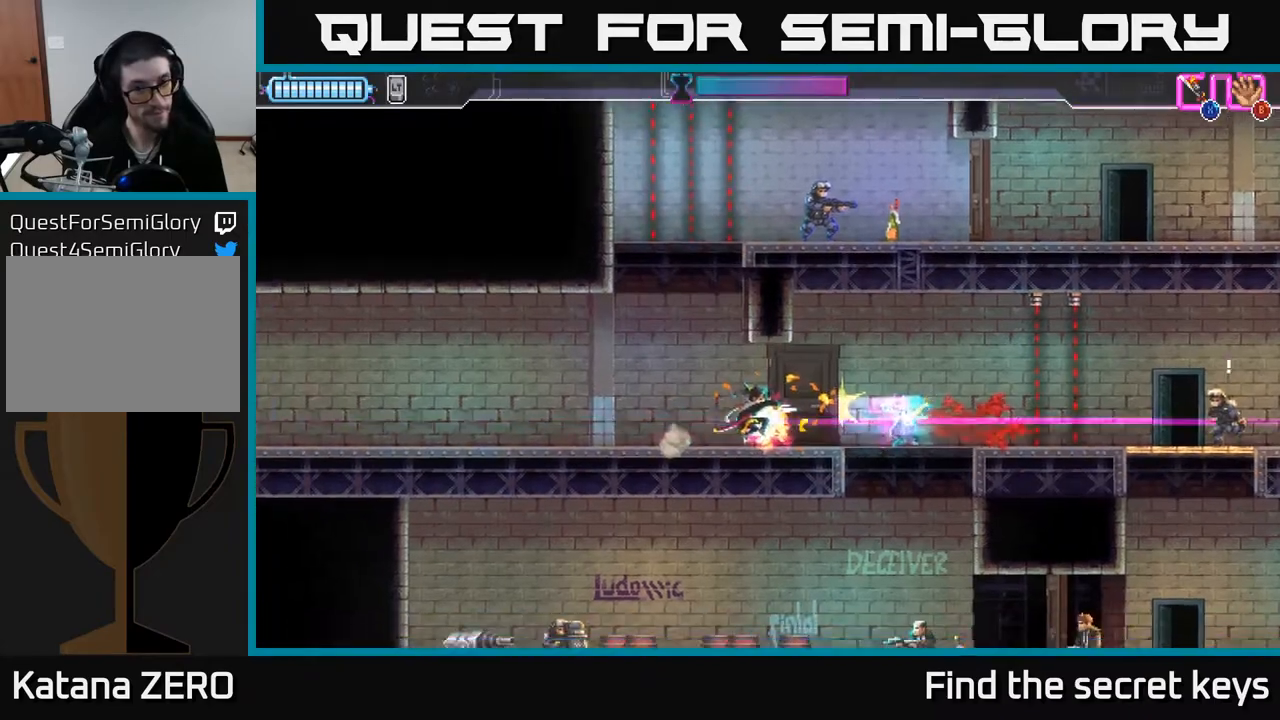
{"buttons": [], "left_stick": "right", "right_stick": "center", "events": []}
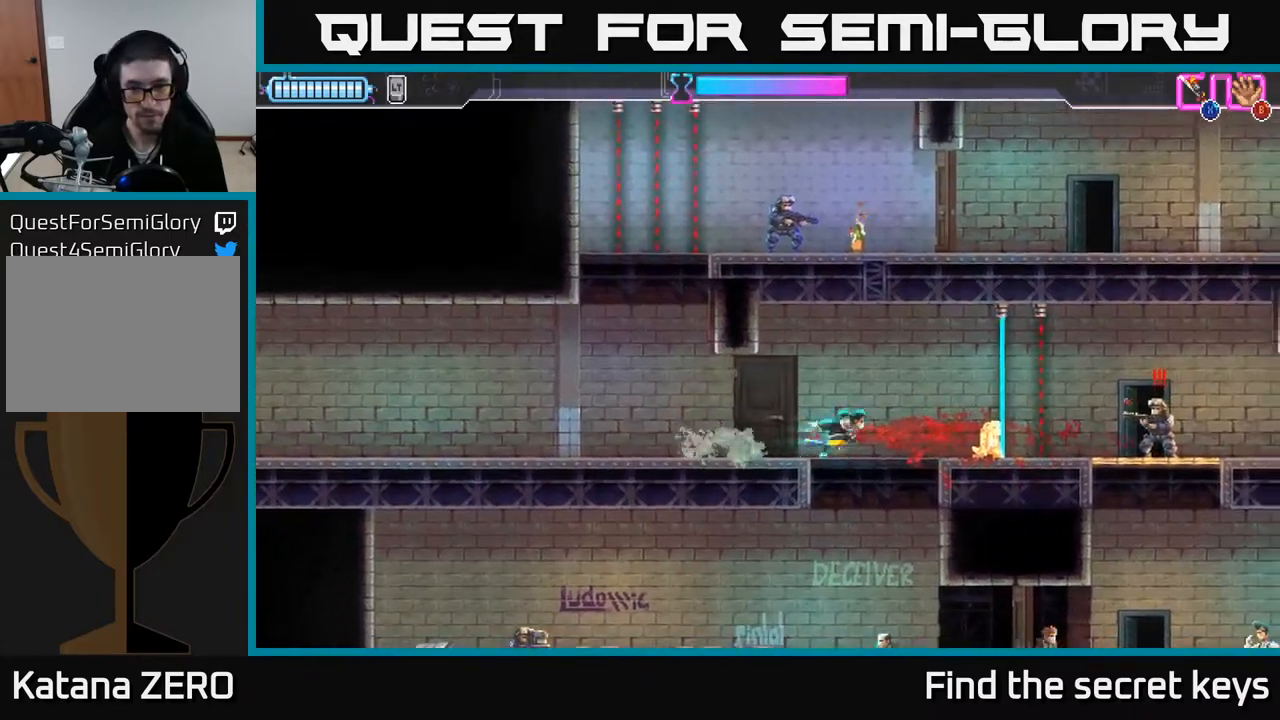
{"buttons": ["X"], "left_stick": "right", "right_stick": "center", "events": [[200, "R2", "down"], [467, "R2", "up"], [467, "X", "down"]]}